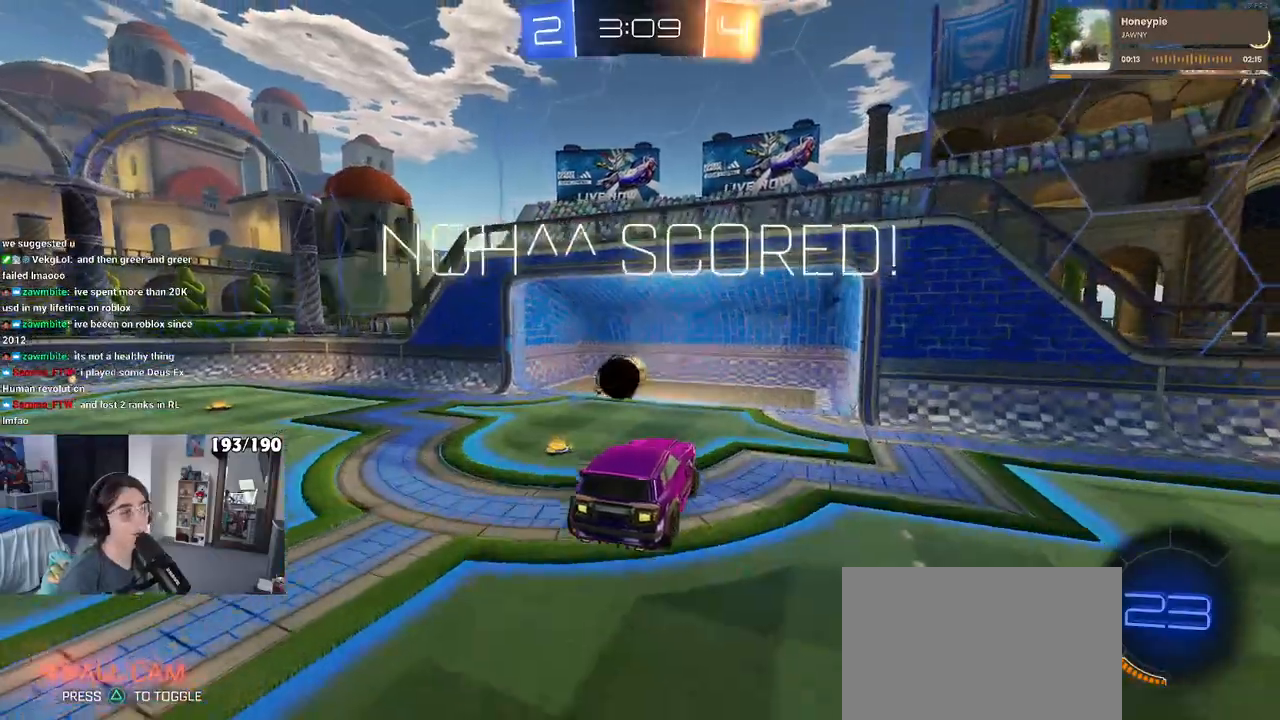
Gameplay with a controller (PlayStation layout); each line is a JSON object with the inputs held at the frame after it. "events" lists button and stick changes between this image and that frame as [ms after this image, input, new state], when the widget could be followed in between. Not read: R2.
{"buttons": [], "left_stick": "center", "right_stick": "center", "events": [[17, "CROSS", "up"], [133, "CROSS", "down"], [217, "CROSS", "up"], [300, "CROSS", "down"], [417, "CROSS", "up"]]}
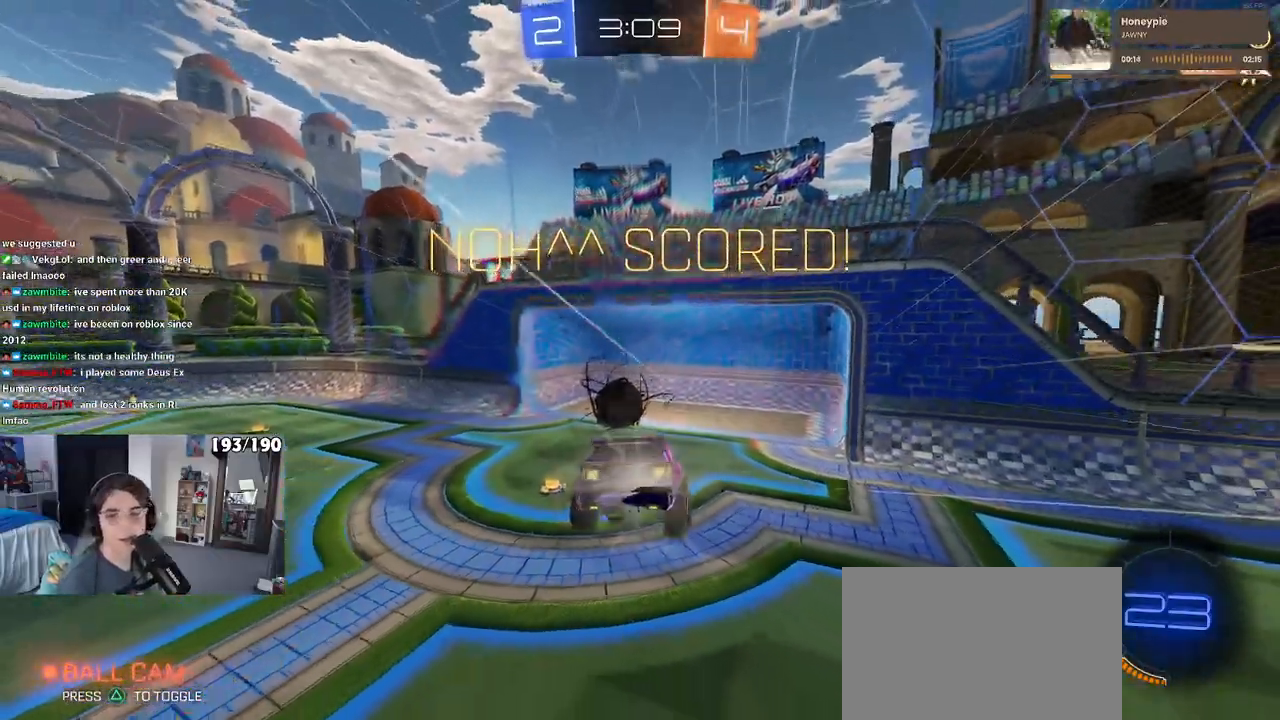
{"buttons": [], "left_stick": "center", "right_stick": "center", "events": []}
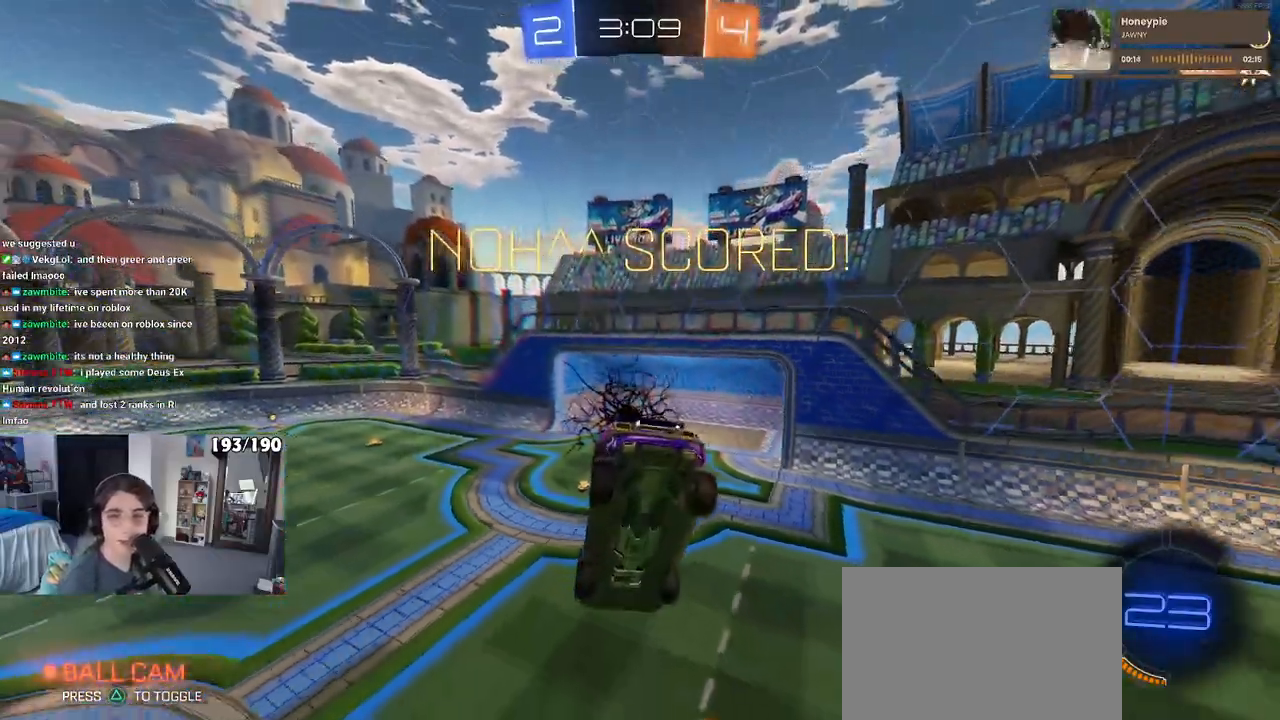
{"buttons": [], "left_stick": "center", "right_stick": "center", "events": []}
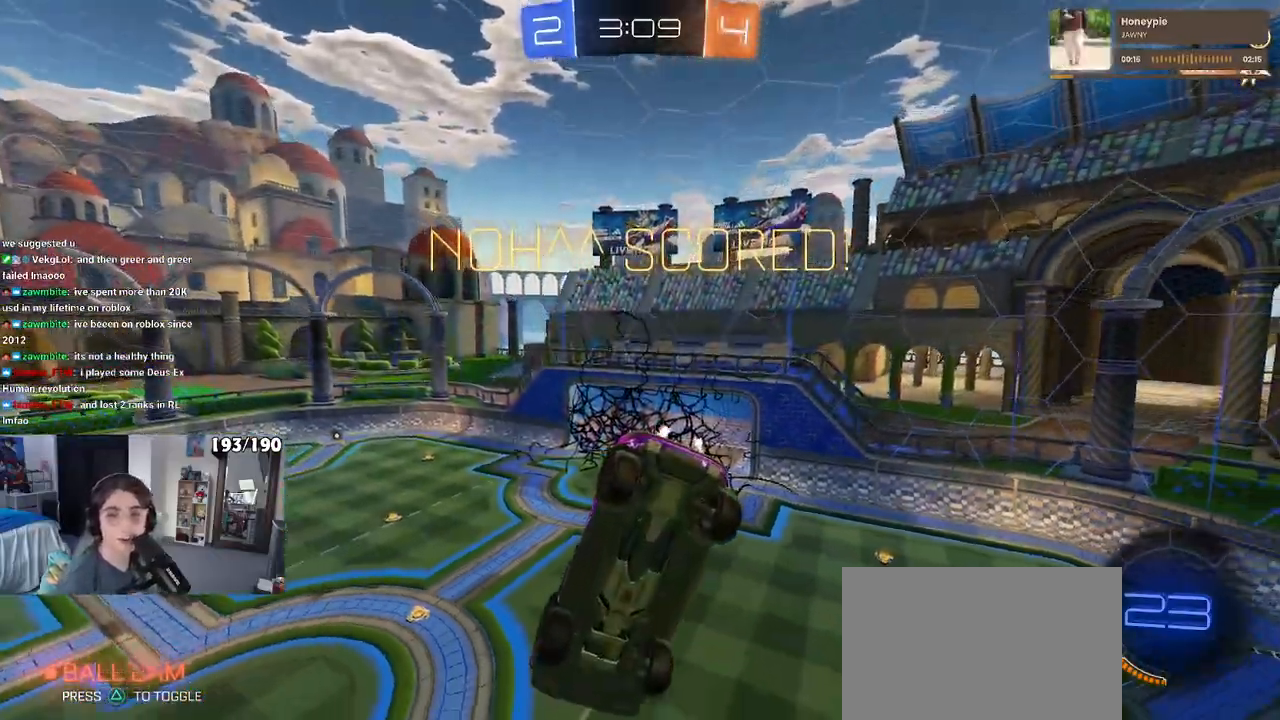
{"buttons": ["CROSS"], "left_stick": "center", "right_stick": "center", "events": [[500, "CROSS", "down"]]}
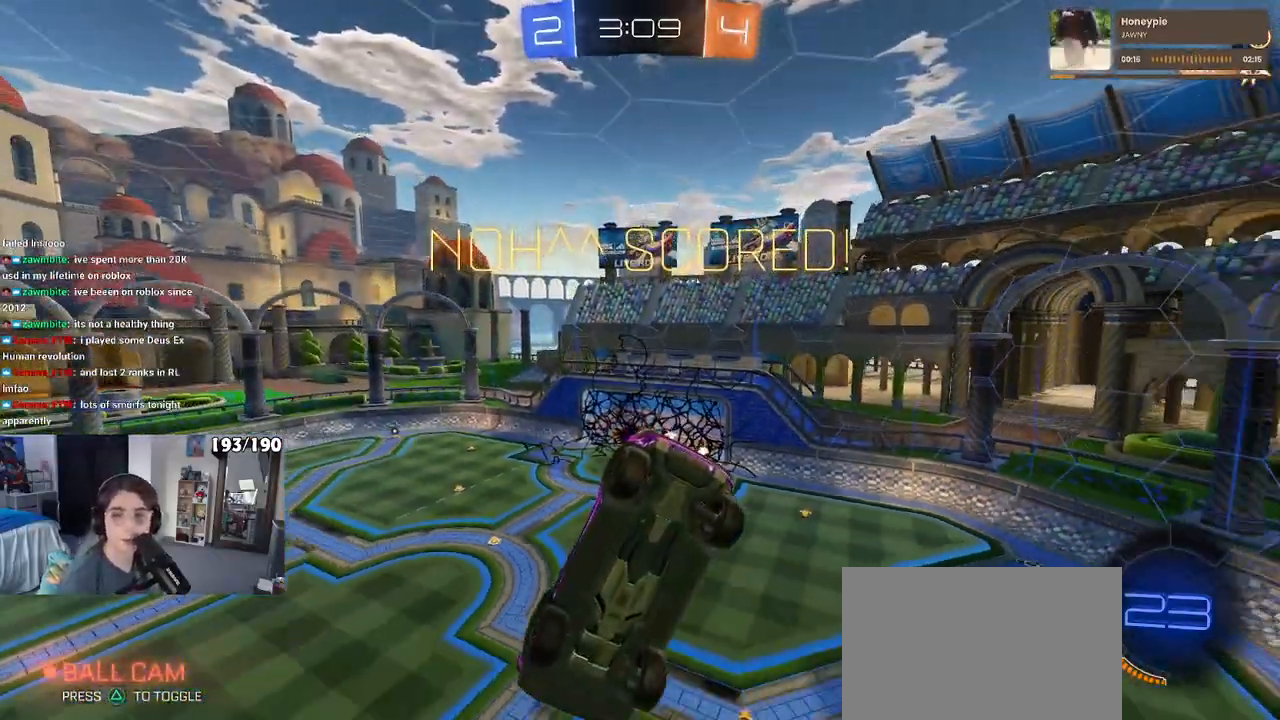
{"buttons": [], "left_stick": "center", "right_stick": "center", "events": [[67, "CROSS", "up"], [150, "CROSS", "down"], [267, "CROSS", "up"], [333, "CROSS", "down"], [417, "CROSS", "up"]]}
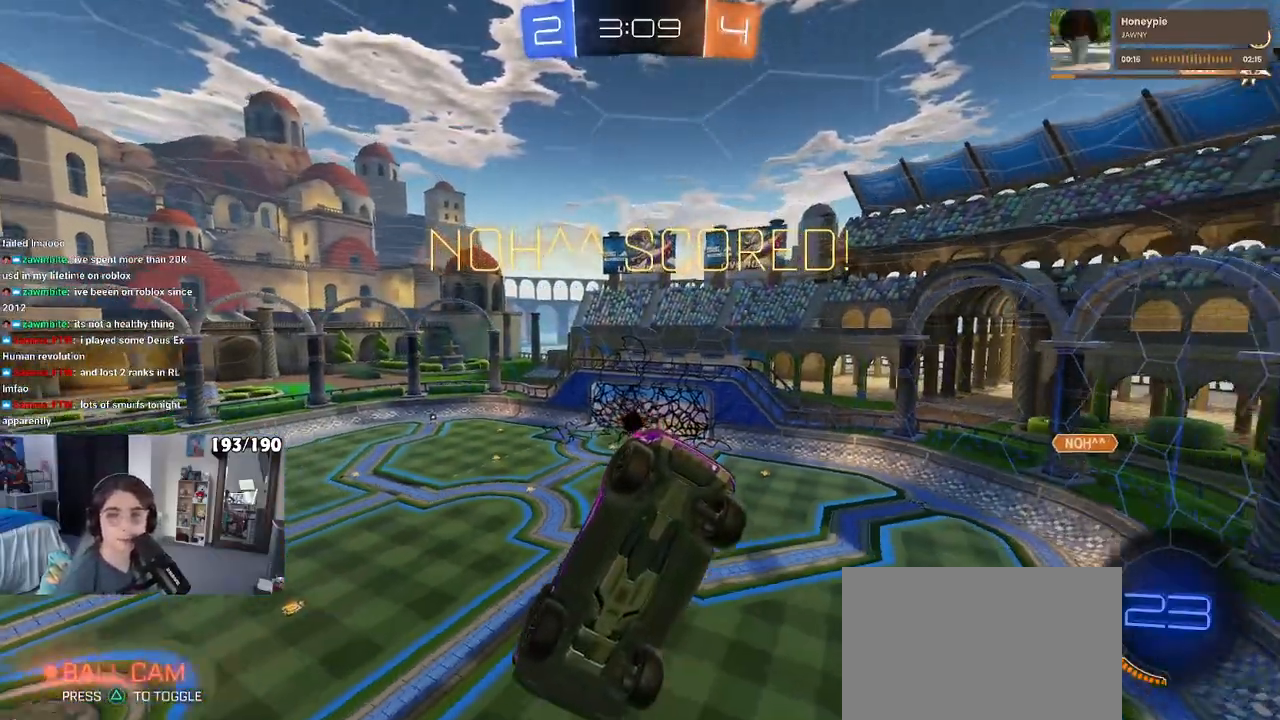
{"buttons": ["CROSS"], "left_stick": "center", "right_stick": "center", "events": [[17, "CROSS", "down"], [117, "CROSS", "up"], [183, "CROSS", "down"], [283, "CROSS", "up"], [367, "CROSS", "down"]]}
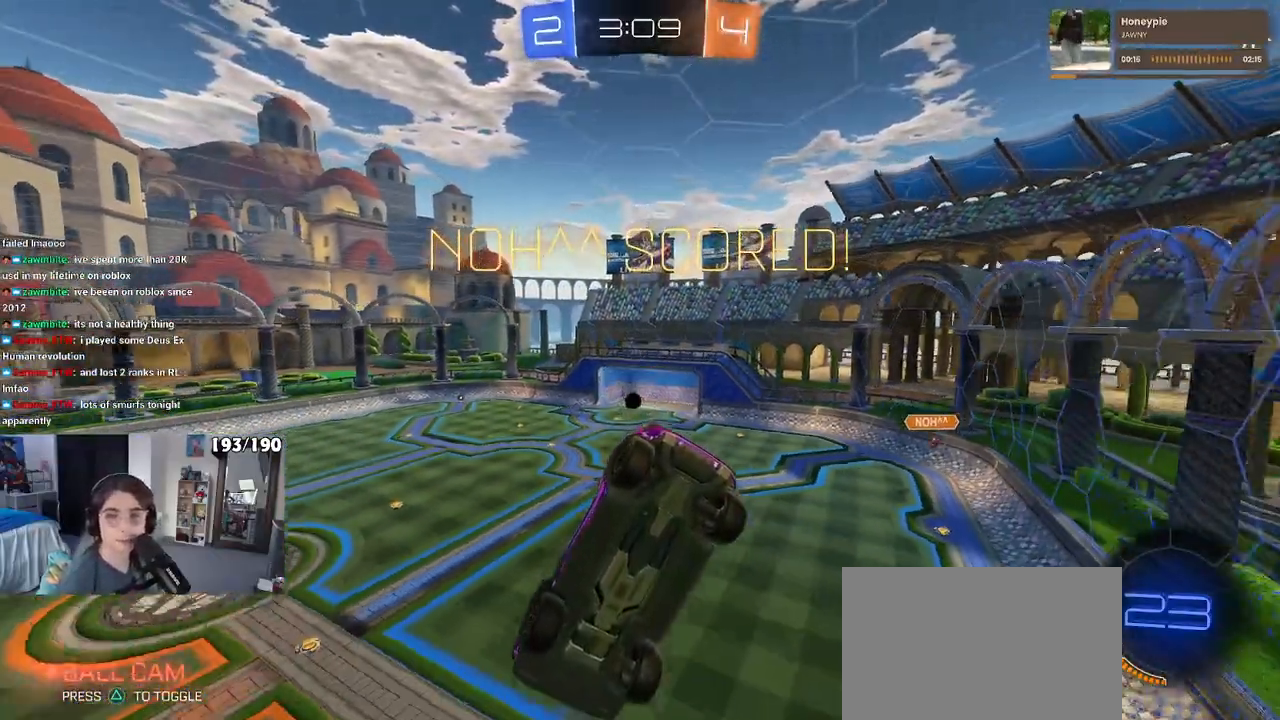
{"buttons": ["CROSS"], "left_stick": "center", "right_stick": "center", "events": [[117, "CROSS", "up"], [233, "CROSS", "down"], [317, "CROSS", "up"], [450, "CROSS", "down"]]}
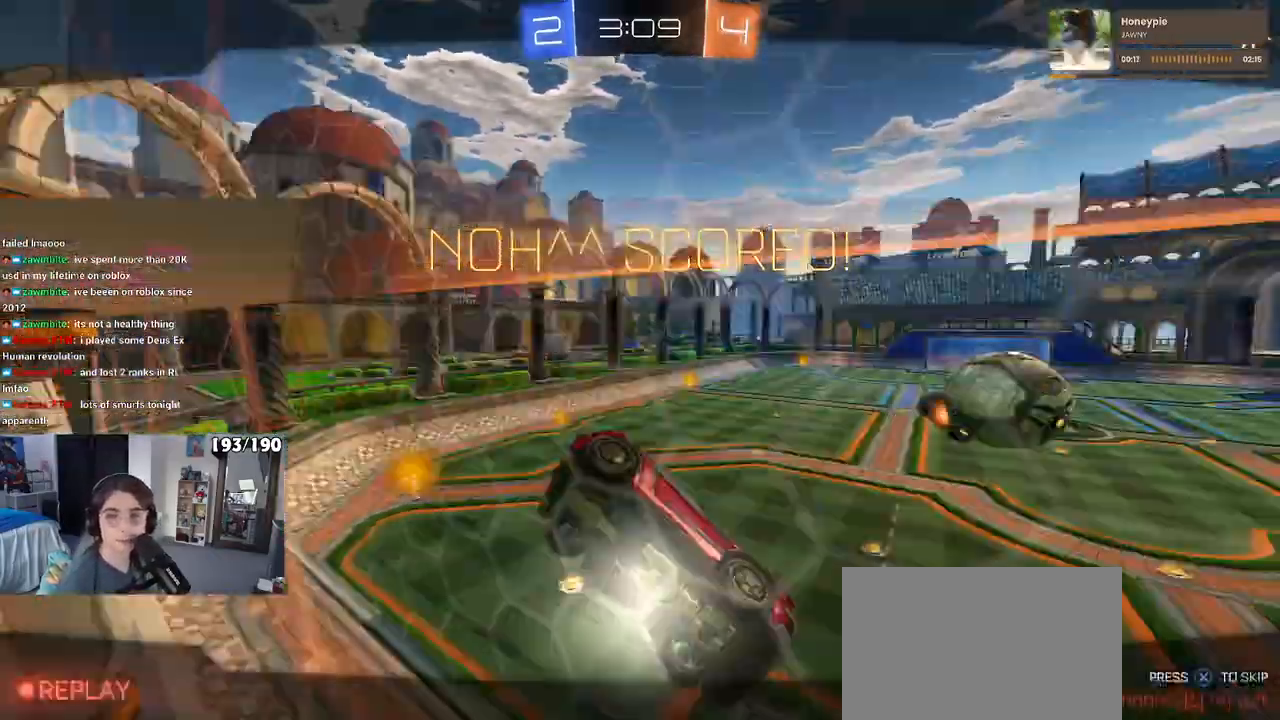
{"buttons": ["CROSS"], "left_stick": "center", "right_stick": "center", "events": [[67, "CROSS", "up"], [150, "CROSS", "down"]]}
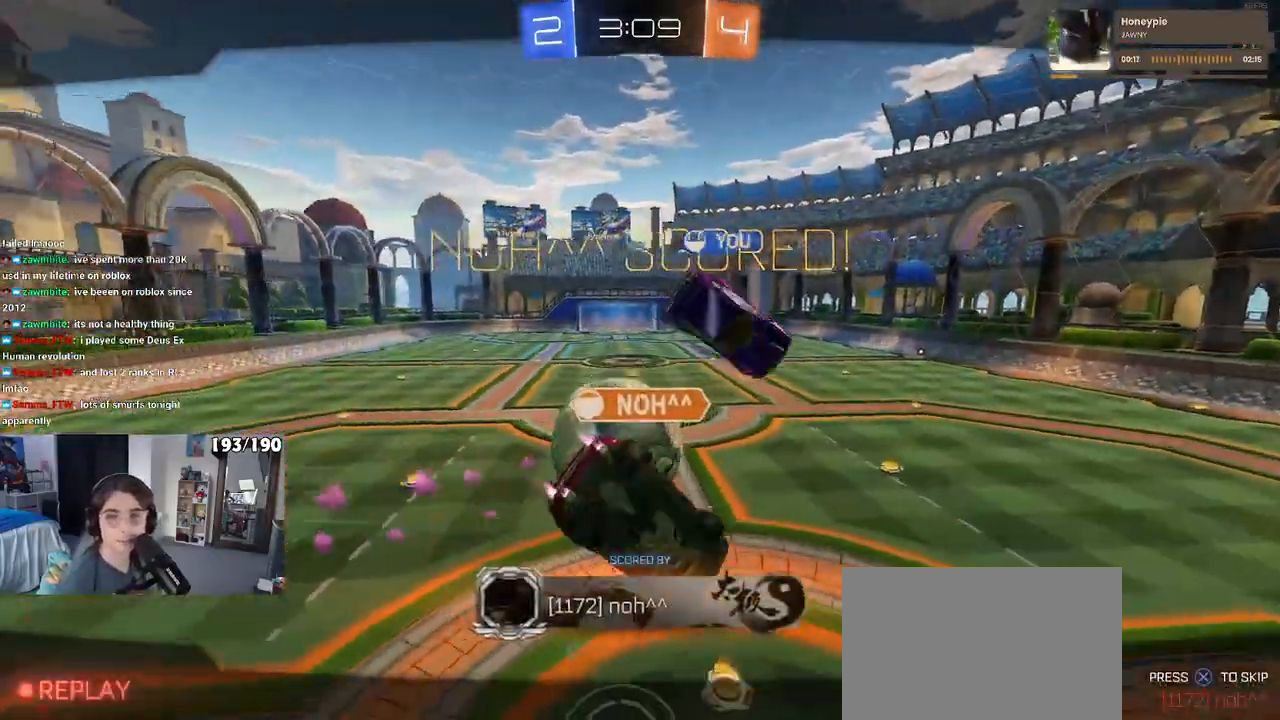
{"buttons": ["CROSS"], "left_stick": "center", "right_stick": "center", "events": [[33, "CROSS", "up"], [217, "CROSS", "down"], [333, "CROSS", "up"], [400, "CROSS", "down"]]}
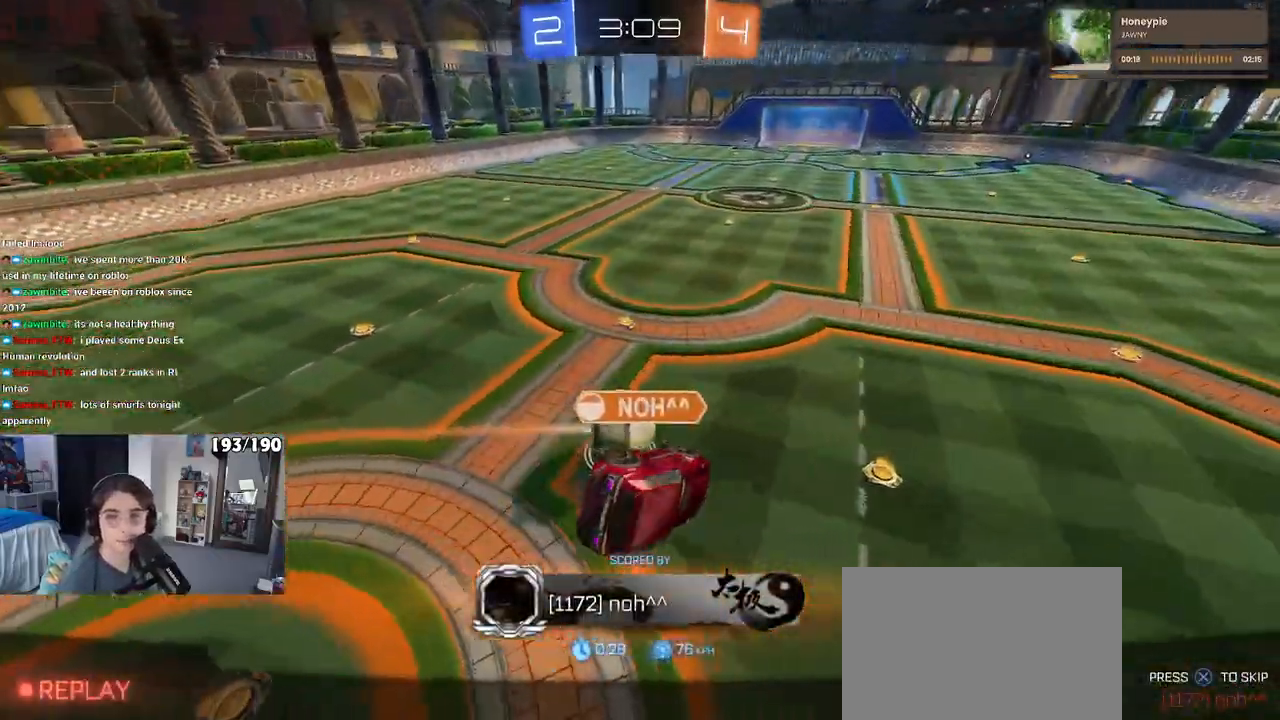
{"buttons": [], "left_stick": "center", "right_stick": "center", "events": [[17, "CROSS", "up"], [83, "CROSS", "down"], [200, "CROSS", "up"]]}
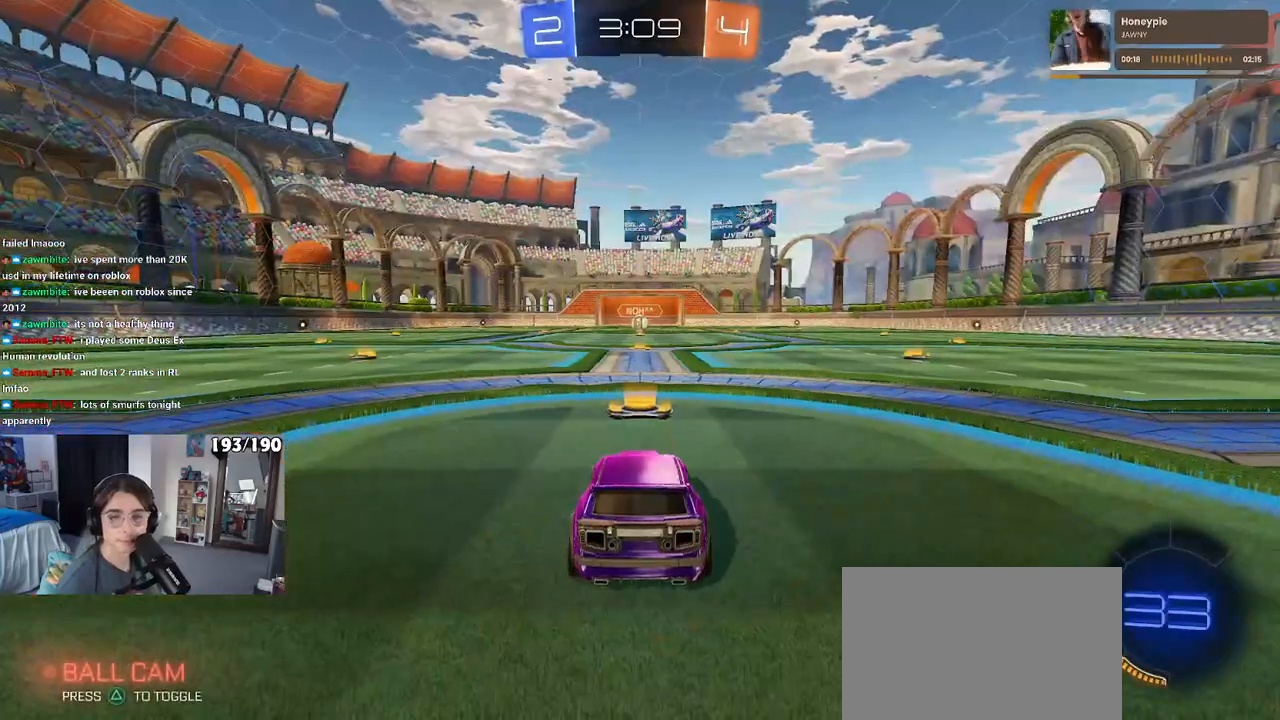
{"buttons": [], "left_stick": "center", "right_stick": "center", "events": []}
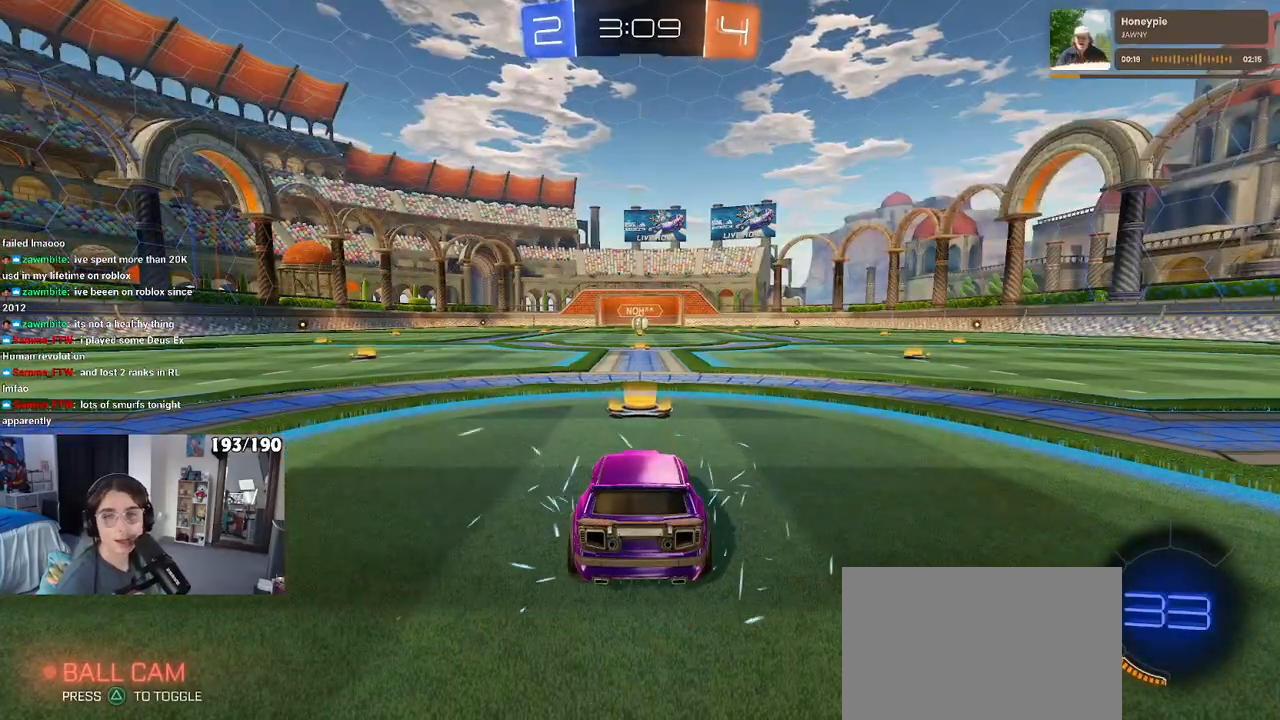
{"buttons": [], "left_stick": "center", "right_stick": "center", "events": [[233, "TRIANGLE", "down"], [317, "TRIANGLE", "up"], [400, "TRIANGLE", "down"], [500, "TRIANGLE", "up"]]}
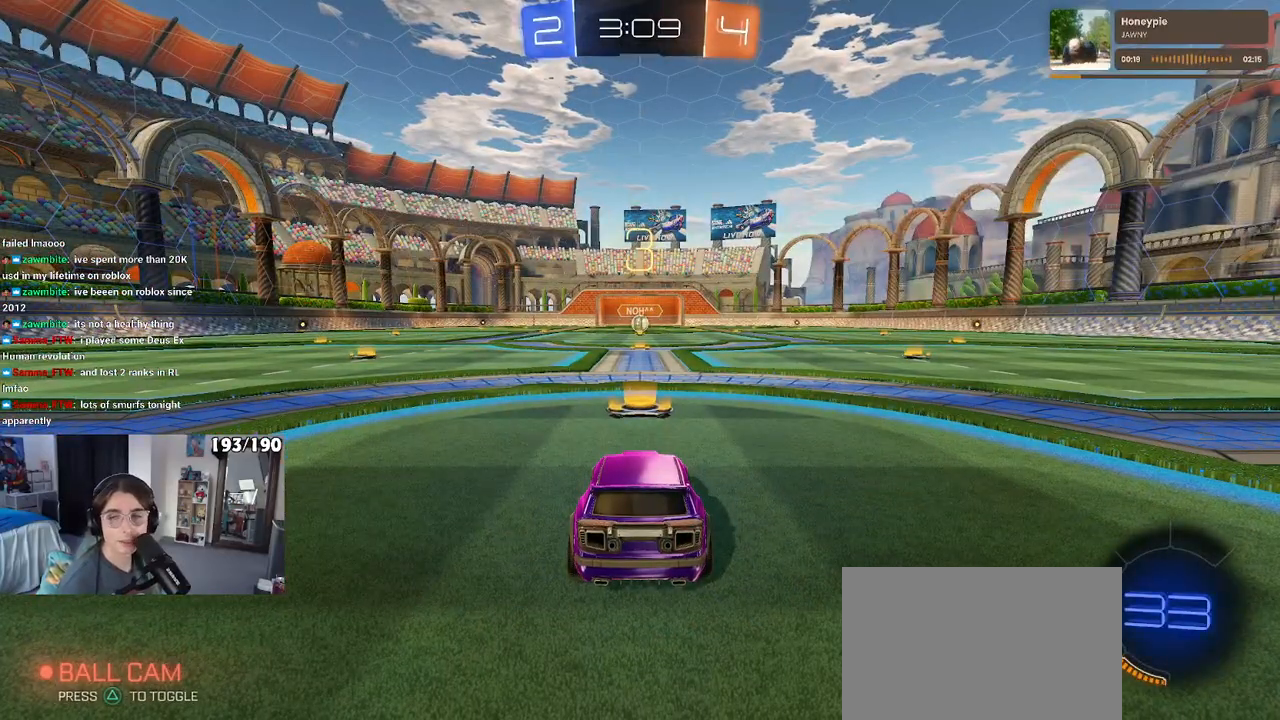
{"buttons": [], "left_stick": "center", "right_stick": "center", "events": []}
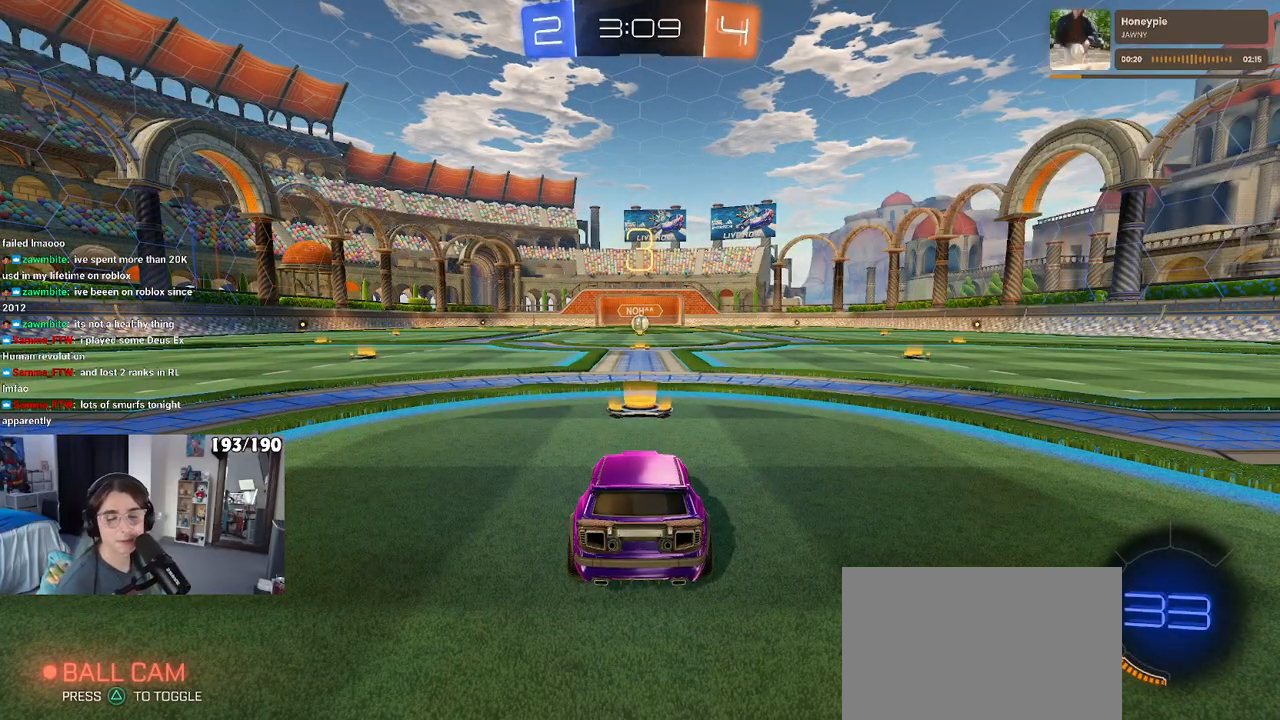
{"buttons": [], "left_stick": "center", "right_stick": "center", "events": [[83, "TRIANGLE", "down"], [150, "TRIANGLE", "up"]]}
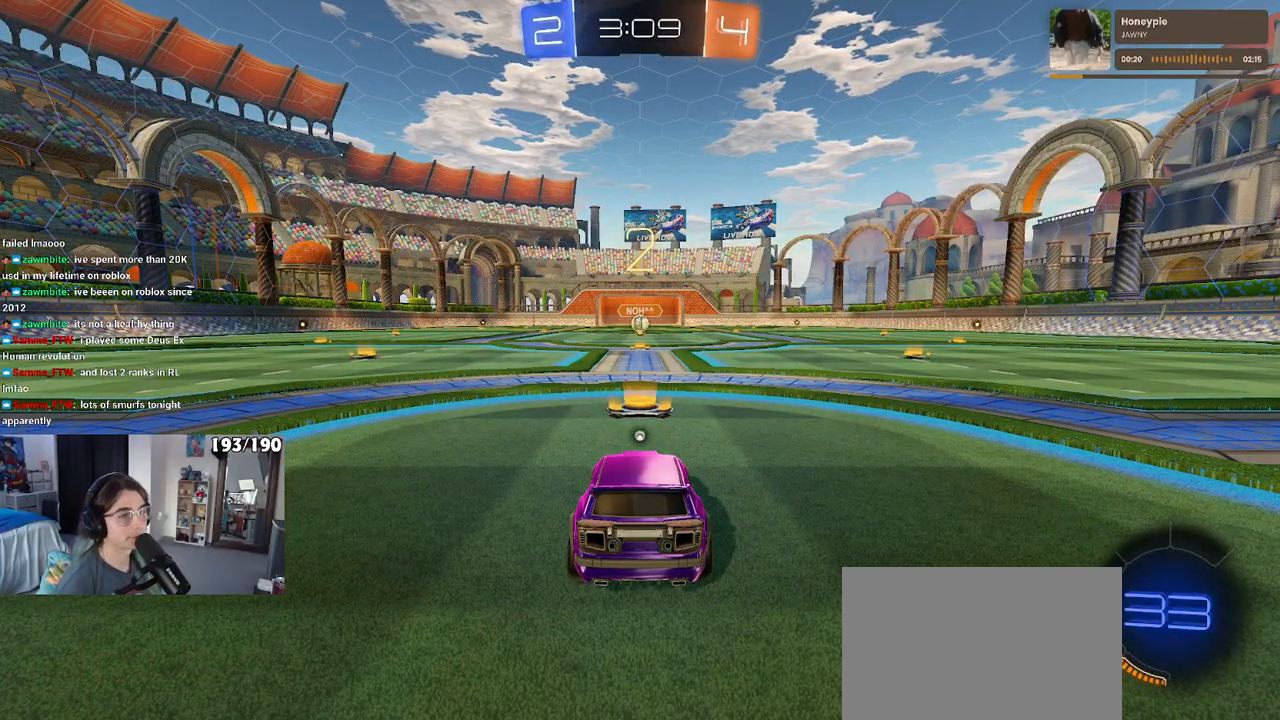
{"buttons": [], "left_stick": "center", "right_stick": "center", "events": [[17, "TRIANGLE", "down"], [150, "TRIANGLE", "up"]]}
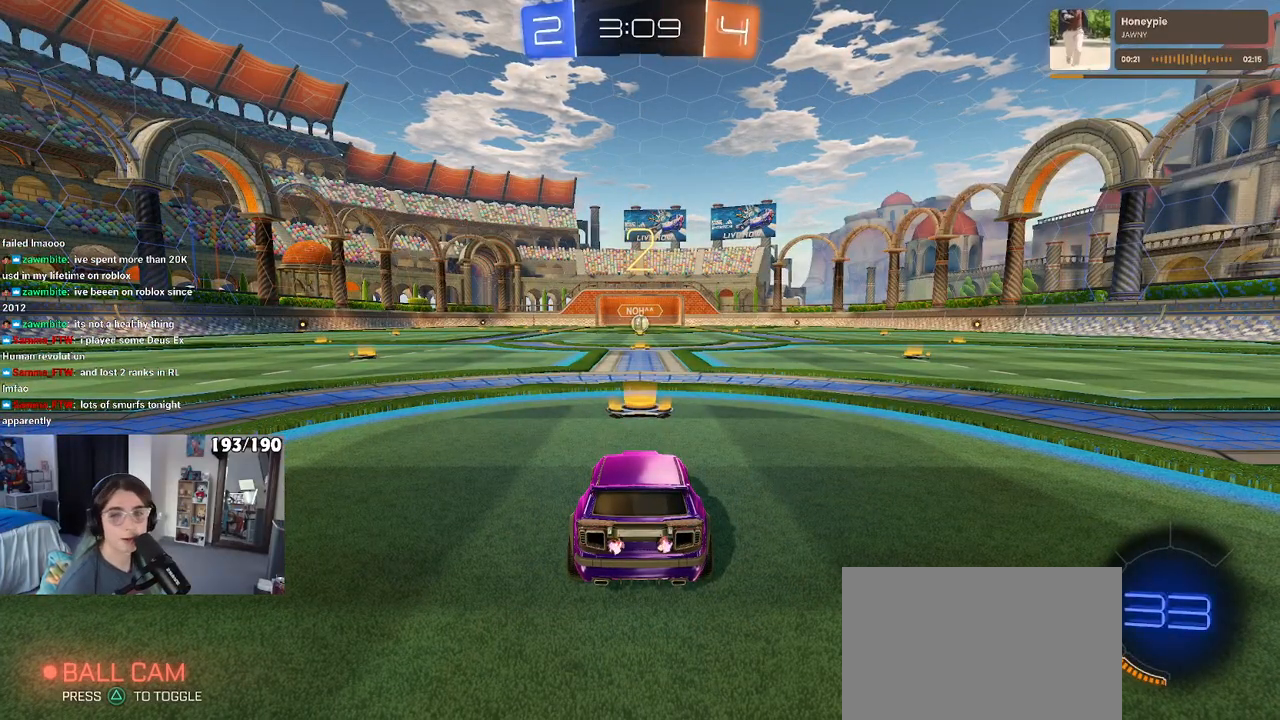
{"buttons": ["R1"], "left_stick": "center", "right_stick": "center", "events": [[83, "R1", "down"]]}
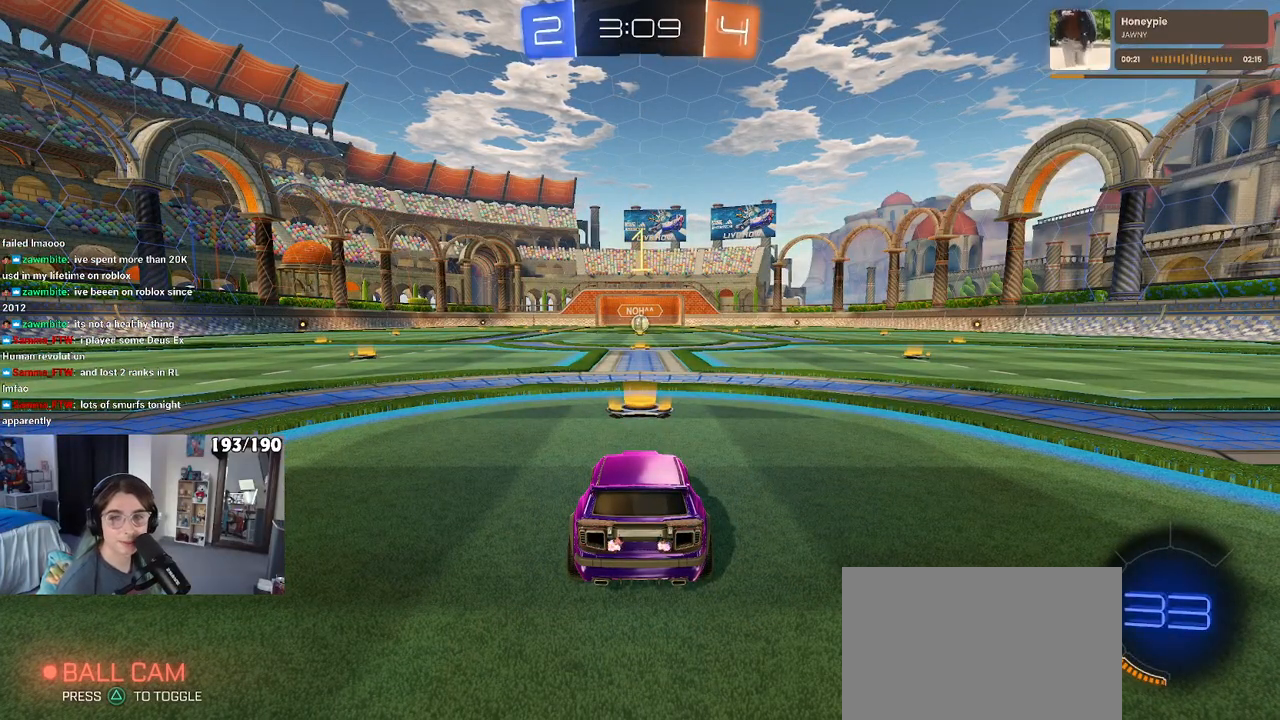
{"buttons": ["R1"], "left_stick": "center", "right_stick": "center", "events": []}
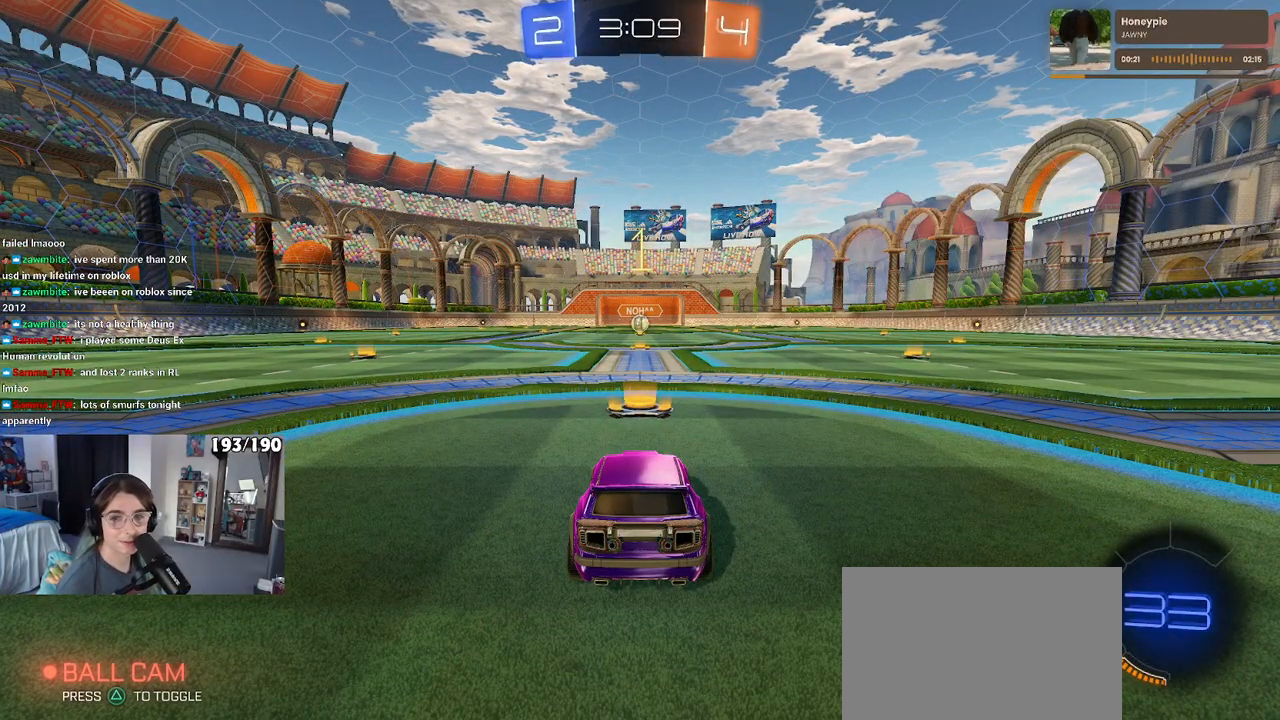
{"buttons": ["R1"], "left_stick": "center", "right_stick": "center", "events": []}
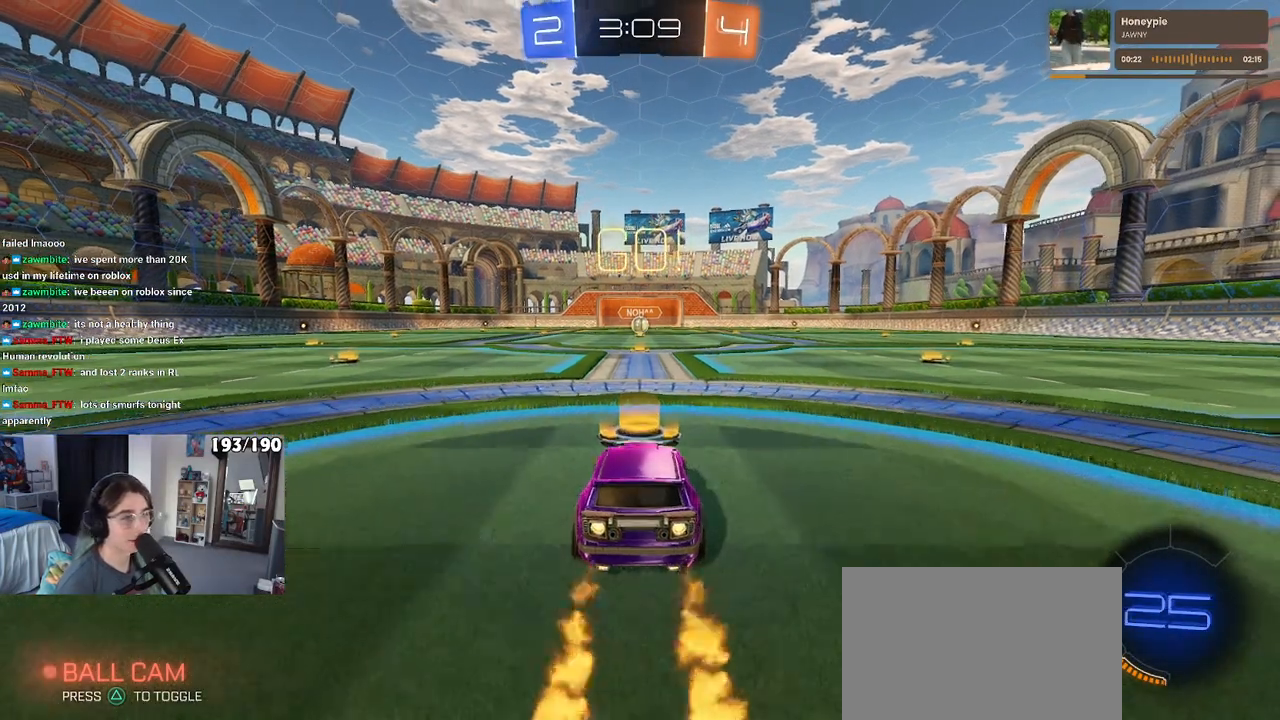
{"buttons": ["SQUARE", "R1"], "left_stick": "down", "right_stick": "center", "events": [[17, "left_stick", "right"], [183, "CROSS", "down"], [183, "left_stick", "up"], [233, "left_stick", "up-left"], [267, "CROSS", "up"], [317, "CROSS", "down"], [350, "SQUARE", "down"], [350, "left_stick", "down-left"], [400, "left_stick", "down"], [417, "CROSS", "up"]]}
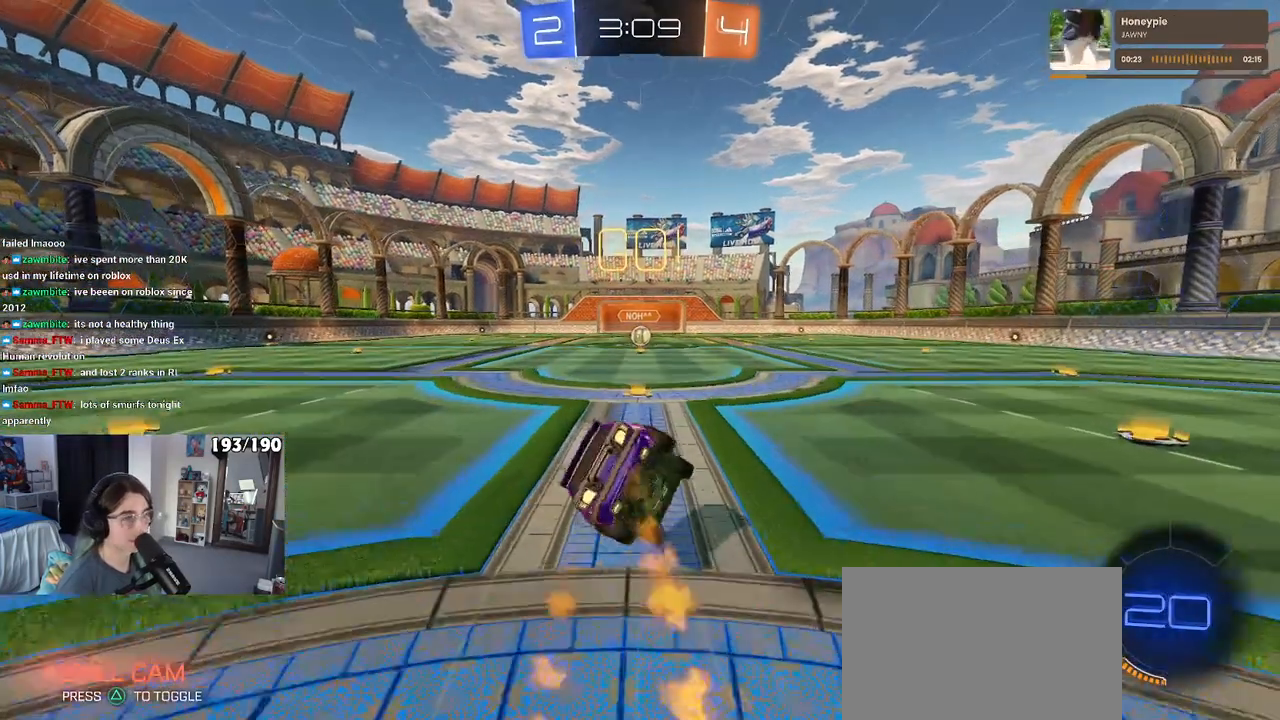
{"buttons": ["SQUARE", "R1"], "left_stick": "down-left", "right_stick": "center", "events": [[83, "left_stick", "down-left"]]}
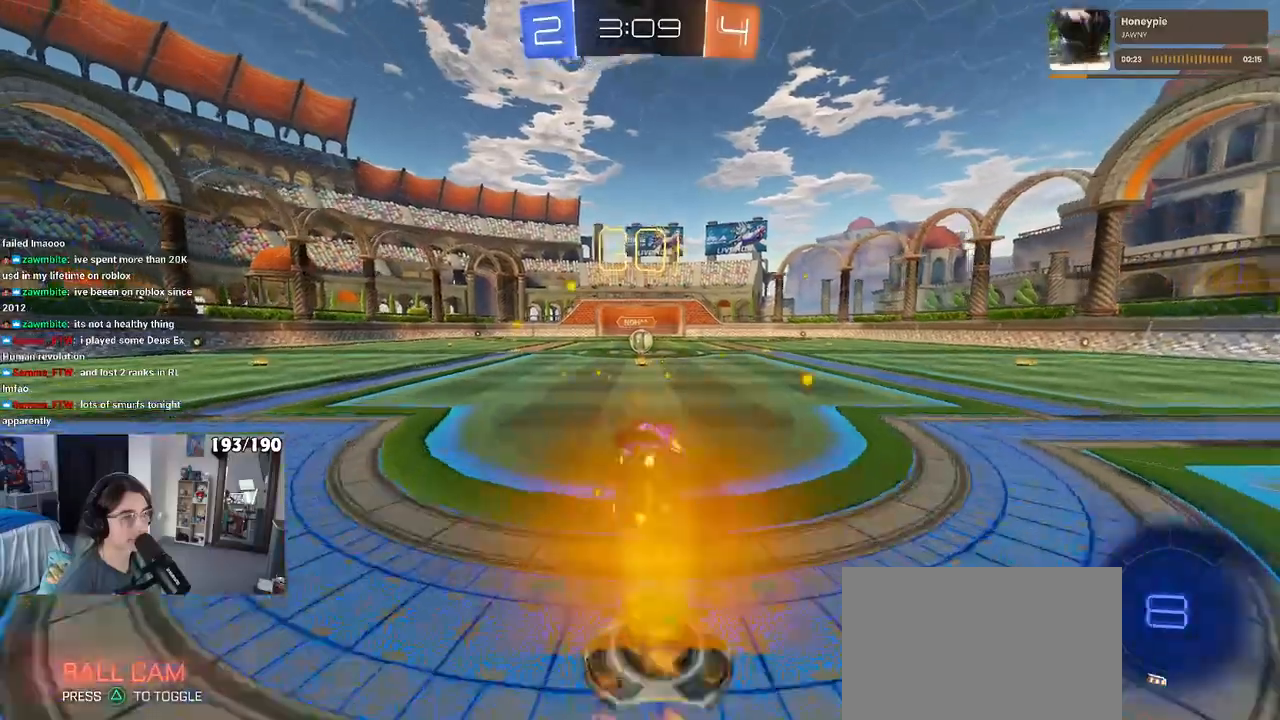
{"buttons": [], "left_stick": "center", "right_stick": "center", "events": [[250, "left_stick", "down-right"], [283, "R1", "up"], [283, "SQUARE", "up"], [400, "left_stick", "center"]]}
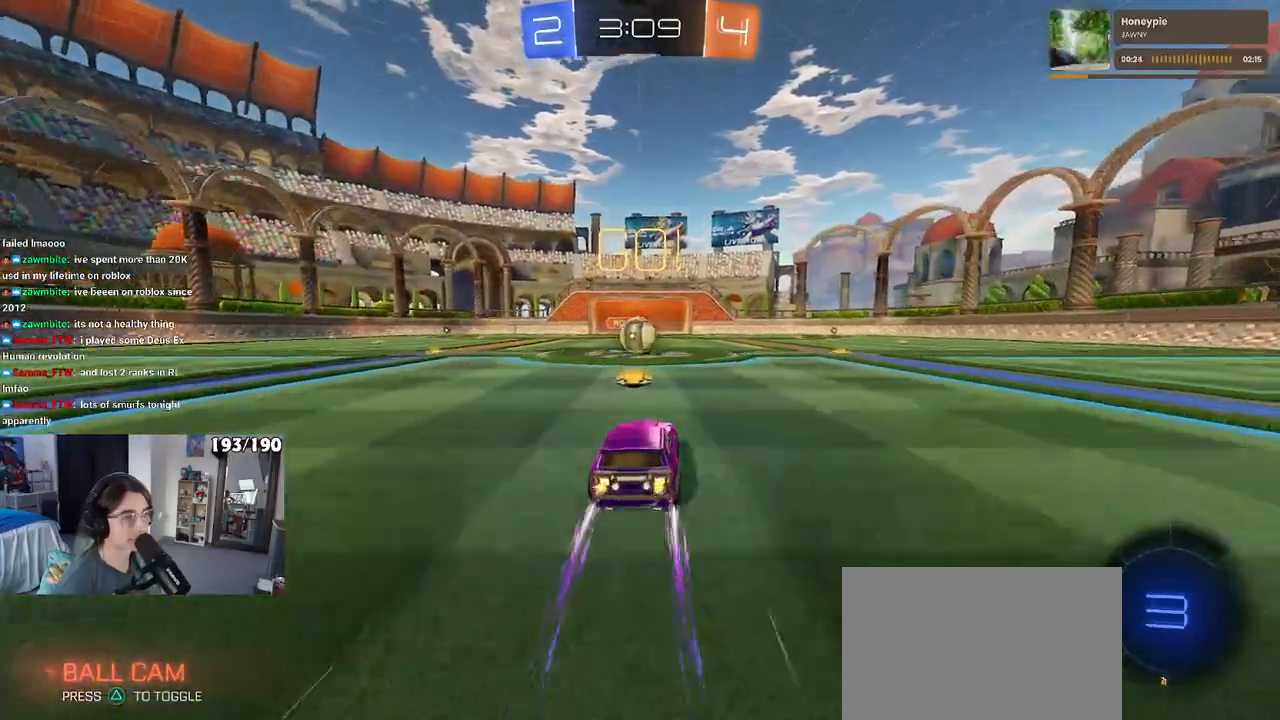
{"buttons": ["CROSS"], "left_stick": "center", "right_stick": "center", "events": [[200, "left_stick", "left"], [417, "left_stick", "center"], [500, "CROSS", "down"]]}
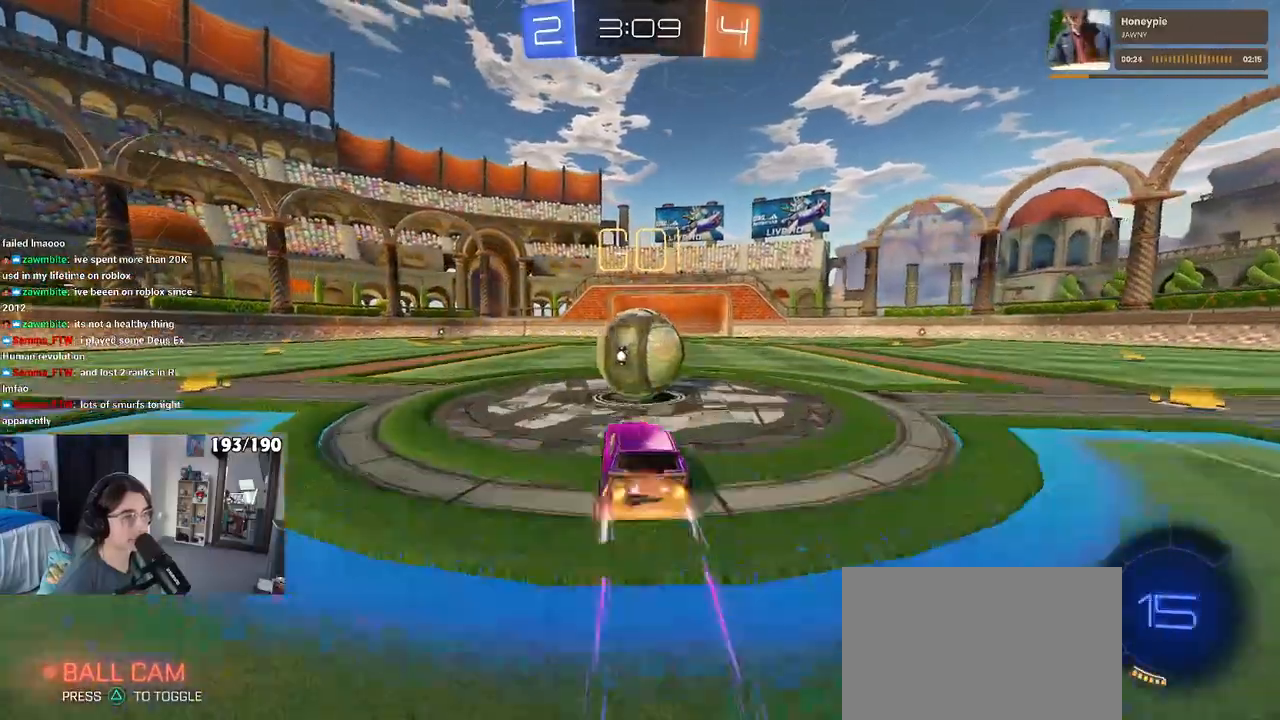
{"buttons": ["SQUARE"], "left_stick": "right", "right_stick": "center", "events": [[83, "left_stick", "right"], [100, "CROSS", "up"], [167, "CROSS", "down"], [233, "SQUARE", "down"], [300, "CROSS", "up"]]}
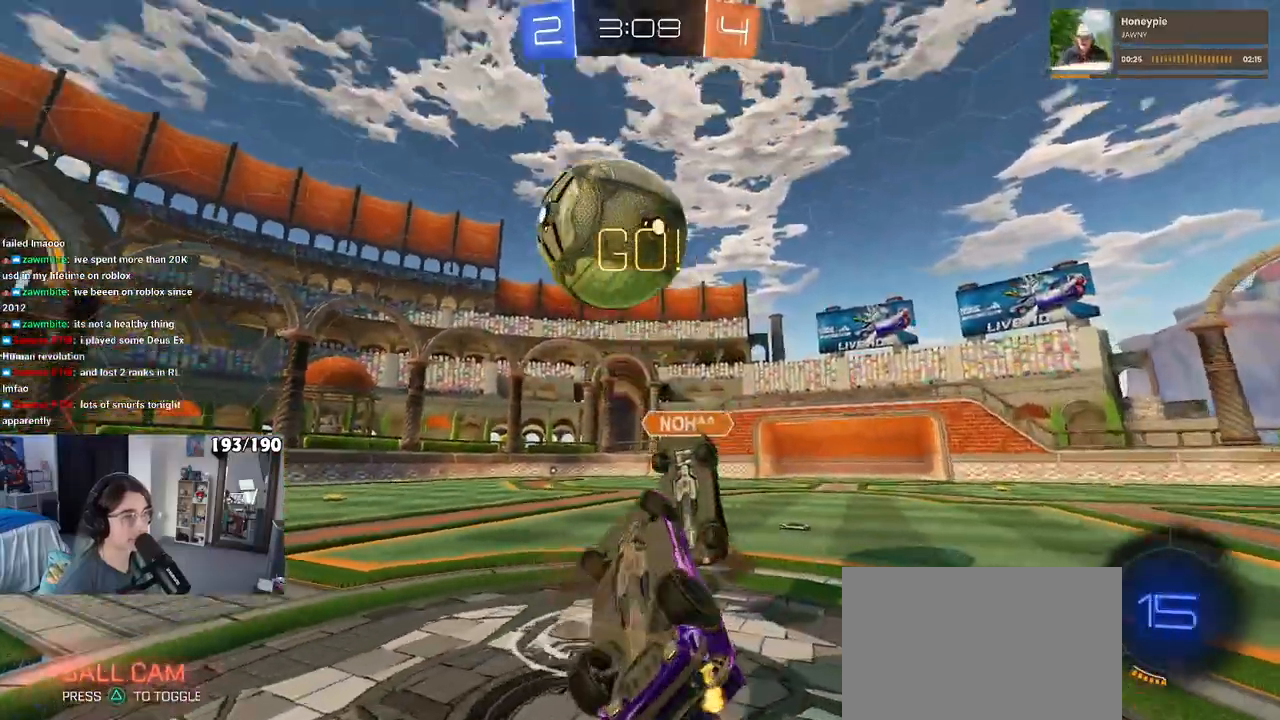
{"buttons": [], "left_stick": "up-left", "right_stick": "center", "events": [[183, "SQUARE", "up"], [217, "left_stick", "up"], [283, "left_stick", "up-left"]]}
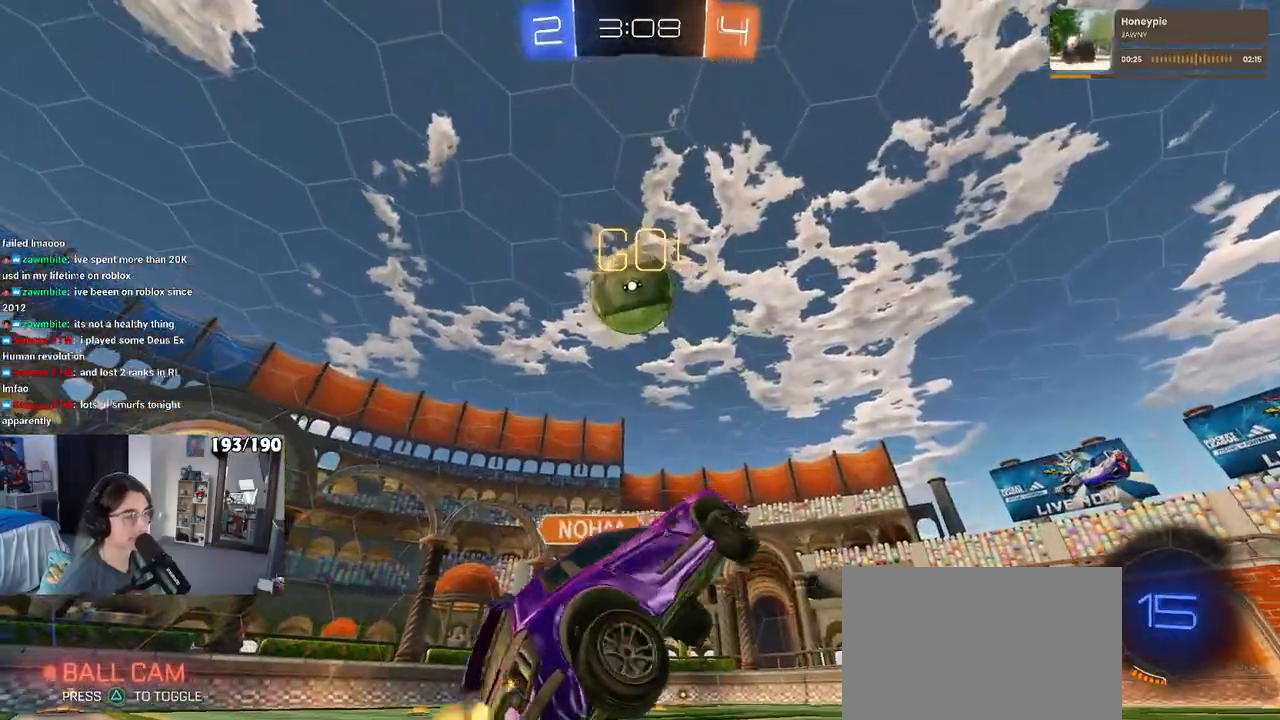
{"buttons": [], "left_stick": "left", "right_stick": "center", "events": [[133, "left_stick", "center"], [283, "left_stick", "left"]]}
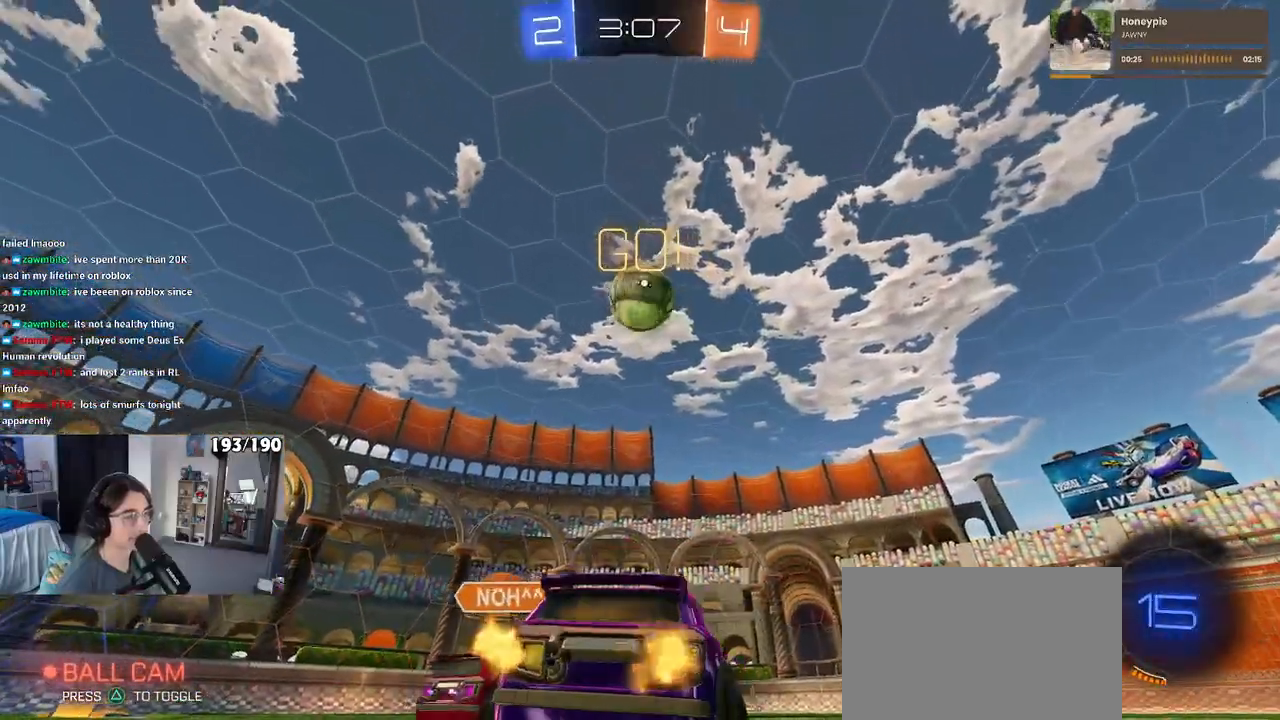
{"buttons": [], "left_stick": "right", "right_stick": "center", "events": [[133, "left_stick", "center"], [383, "left_stick", "right"]]}
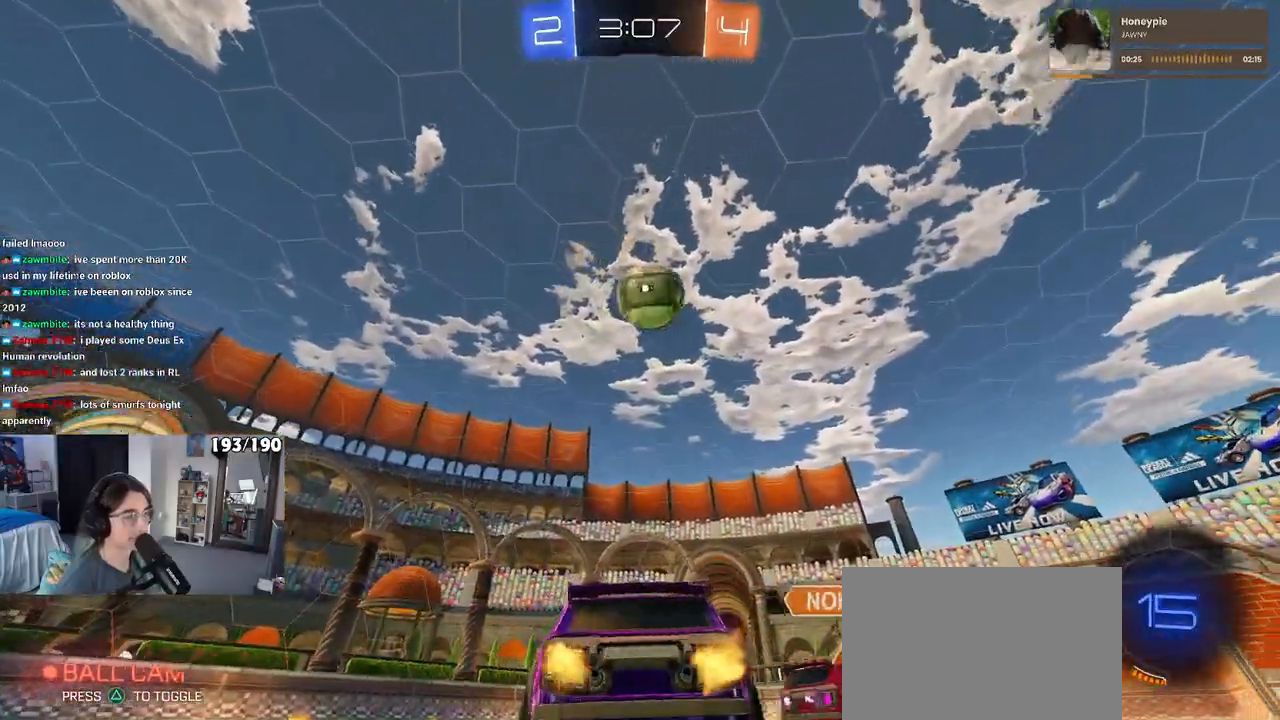
{"buttons": ["CROSS"], "left_stick": "down-right", "right_stick": "center", "events": [[67, "left_stick", "center"], [267, "left_stick", "left"], [350, "CROSS", "down"], [383, "left_stick", "down-right"]]}
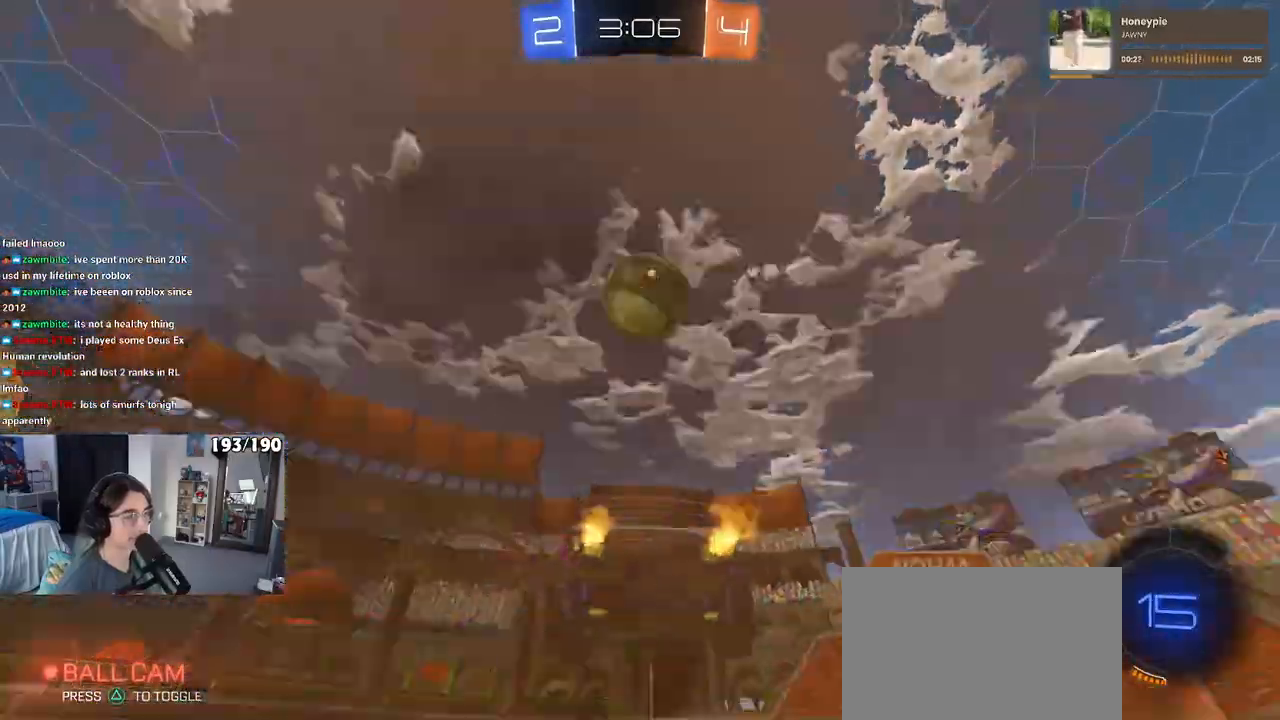
{"buttons": ["CROSS", "R1"], "left_stick": "up-right", "right_stick": "center", "events": [[100, "CROSS", "up"], [100, "L1", "down"], [100, "R1", "down"], [133, "left_stick", "up-right"], [233, "L1", "up"], [483, "CROSS", "down"]]}
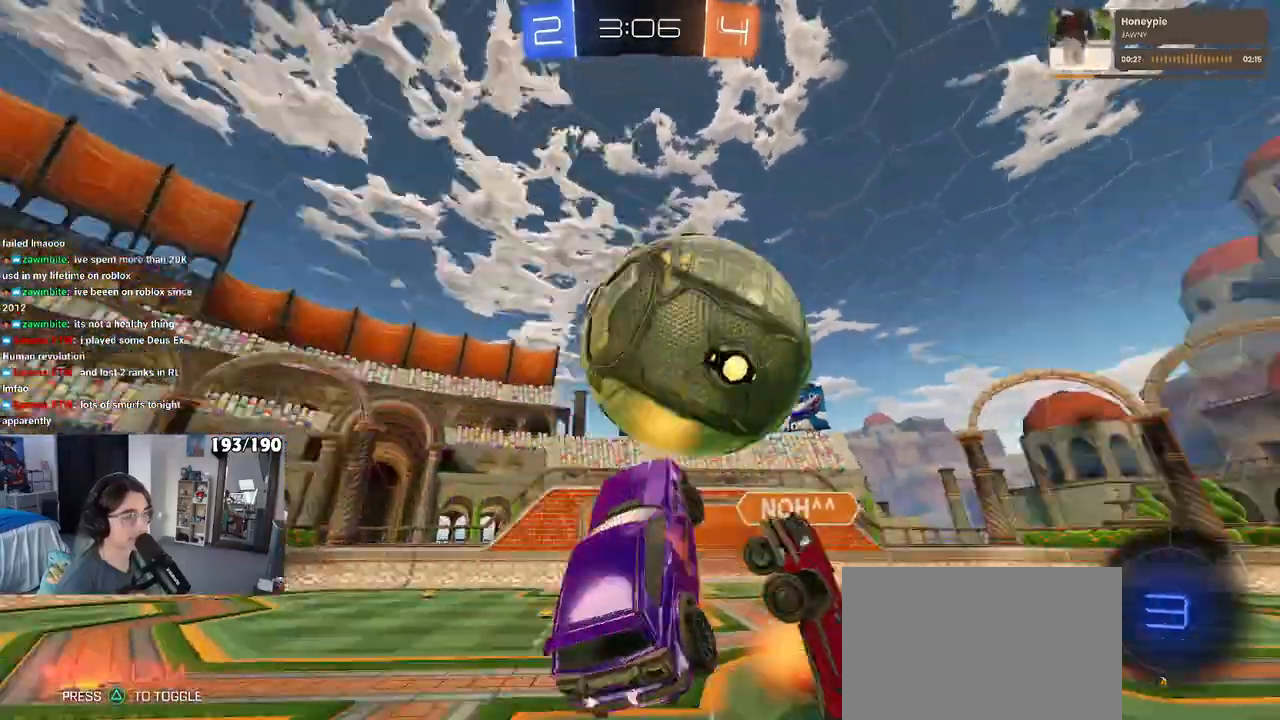
{"buttons": [], "left_stick": "down", "right_stick": "center", "events": [[33, "R1", "up"], [50, "left_stick", "down"], [100, "CROSS", "up"]]}
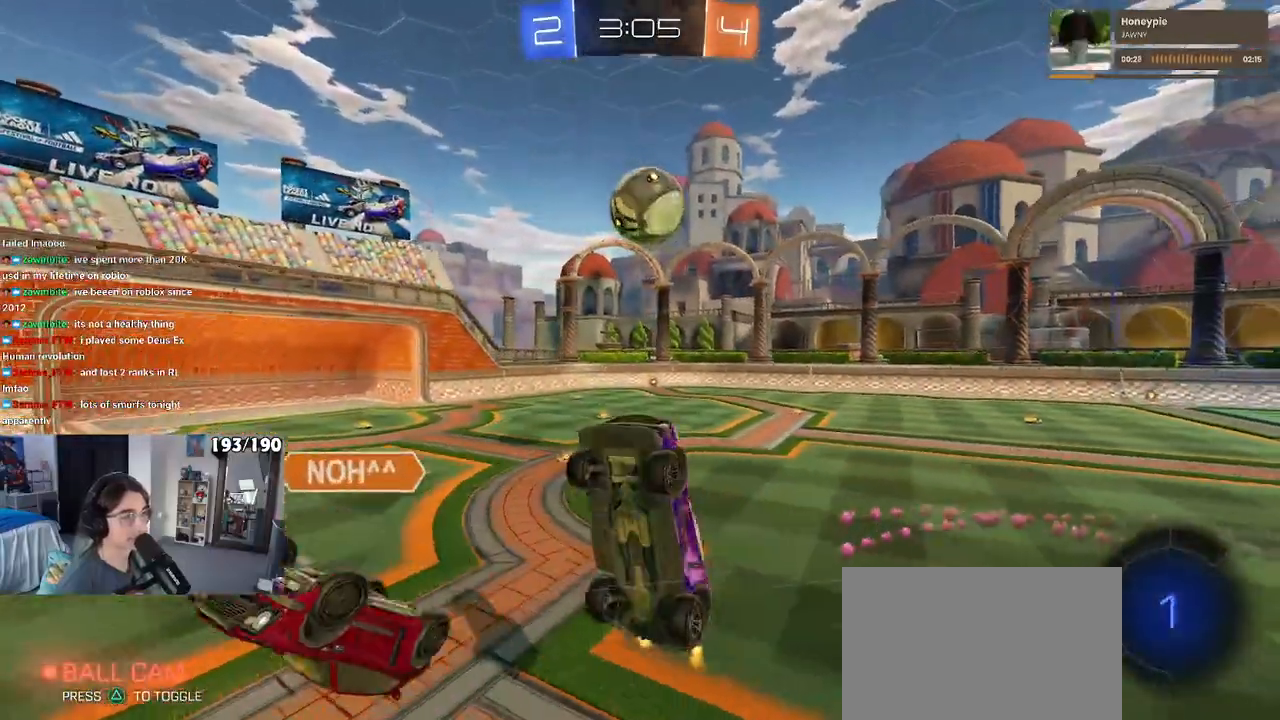
{"buttons": ["SQUARE"], "left_stick": "up-right", "right_stick": "center", "events": [[33, "left_stick", "down-left"], [267, "left_stick", "right"], [367, "SQUARE", "down"], [450, "left_stick", "up-right"]]}